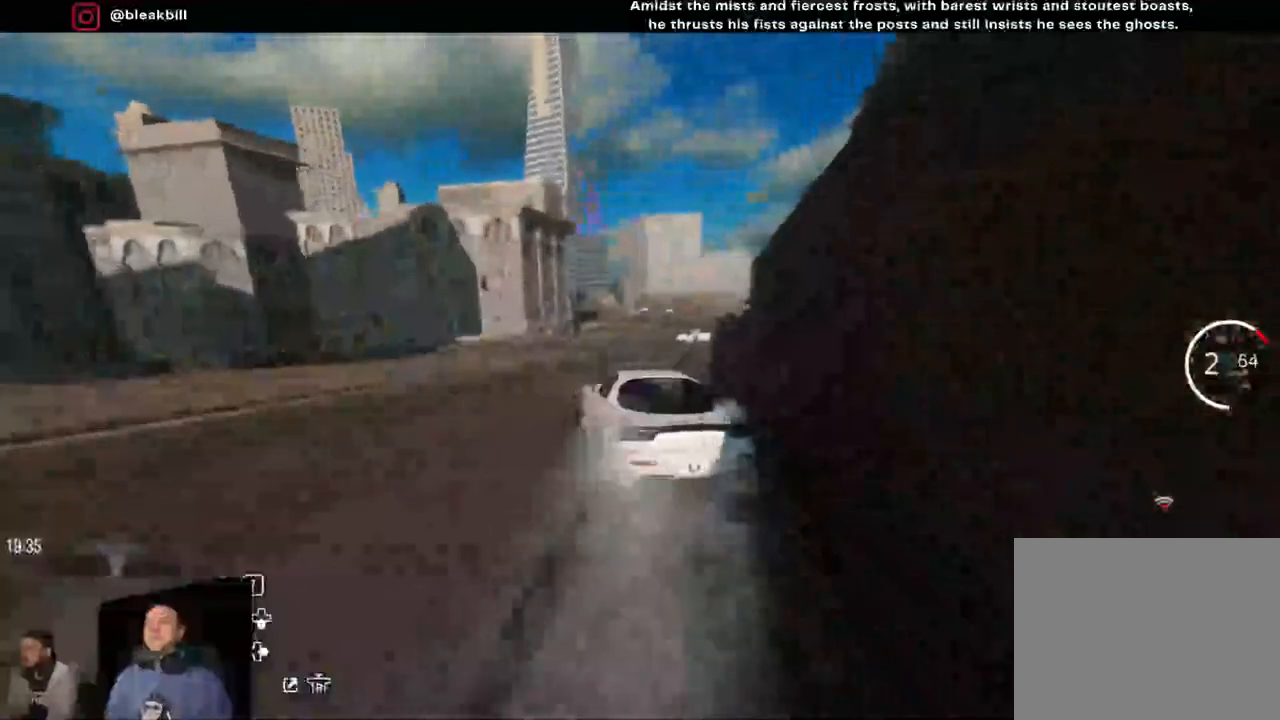
Gameplay with a controller (PlayStation layout); each line is a JSON object with the inputs held at the frame after it. "events" lists button and stick changes between this image and that frame as [ms after this image, input, new state], when the widget could be followed in between.
{"buttons": ["R2"], "left_stick": "right", "right_stick": "center", "events": [[17, "left_stick", "right"]]}
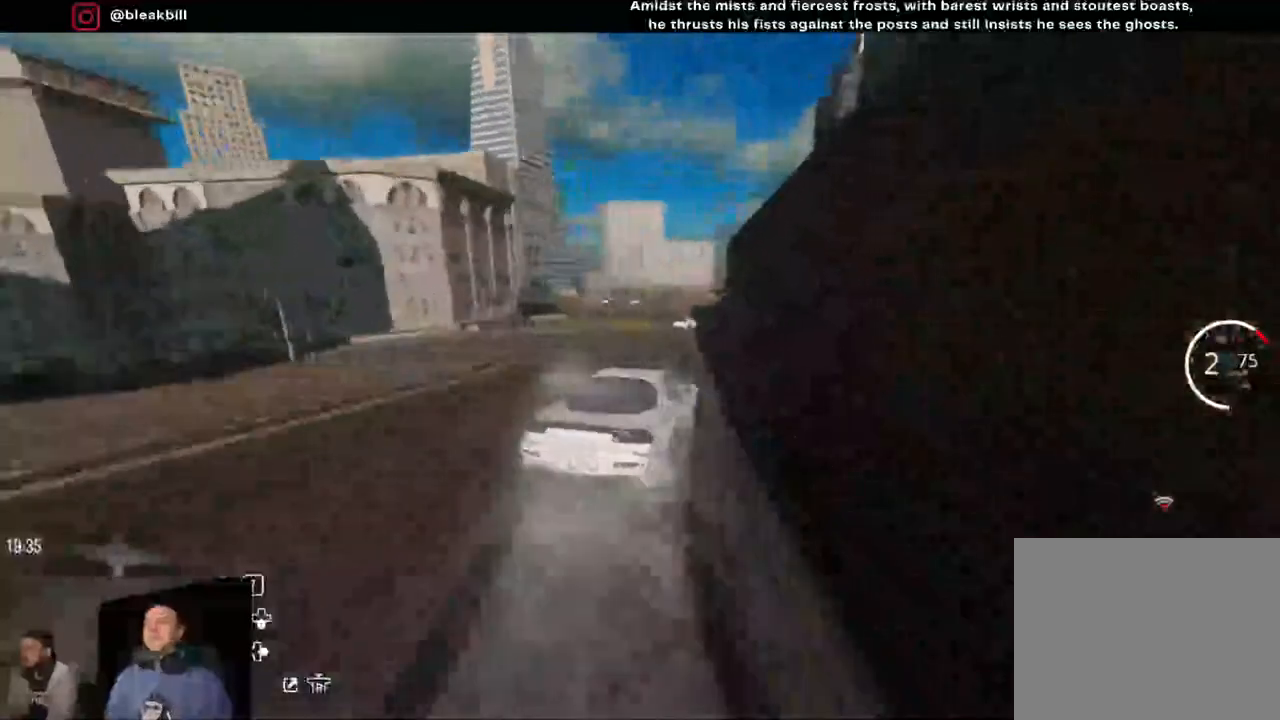
{"buttons": ["R2"], "left_stick": "center", "right_stick": "center", "events": [[483, "left_stick", "center"]]}
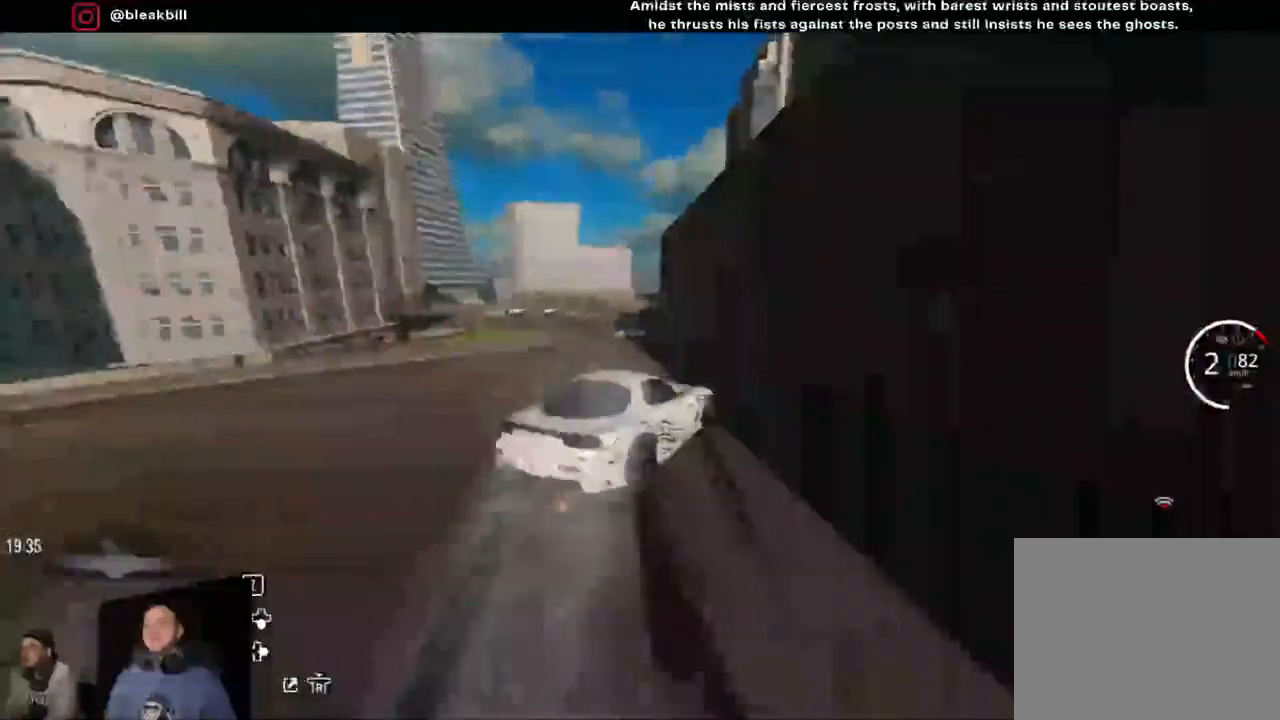
{"buttons": ["R2"], "left_stick": "left", "right_stick": "center", "events": [[333, "left_stick", "left"]]}
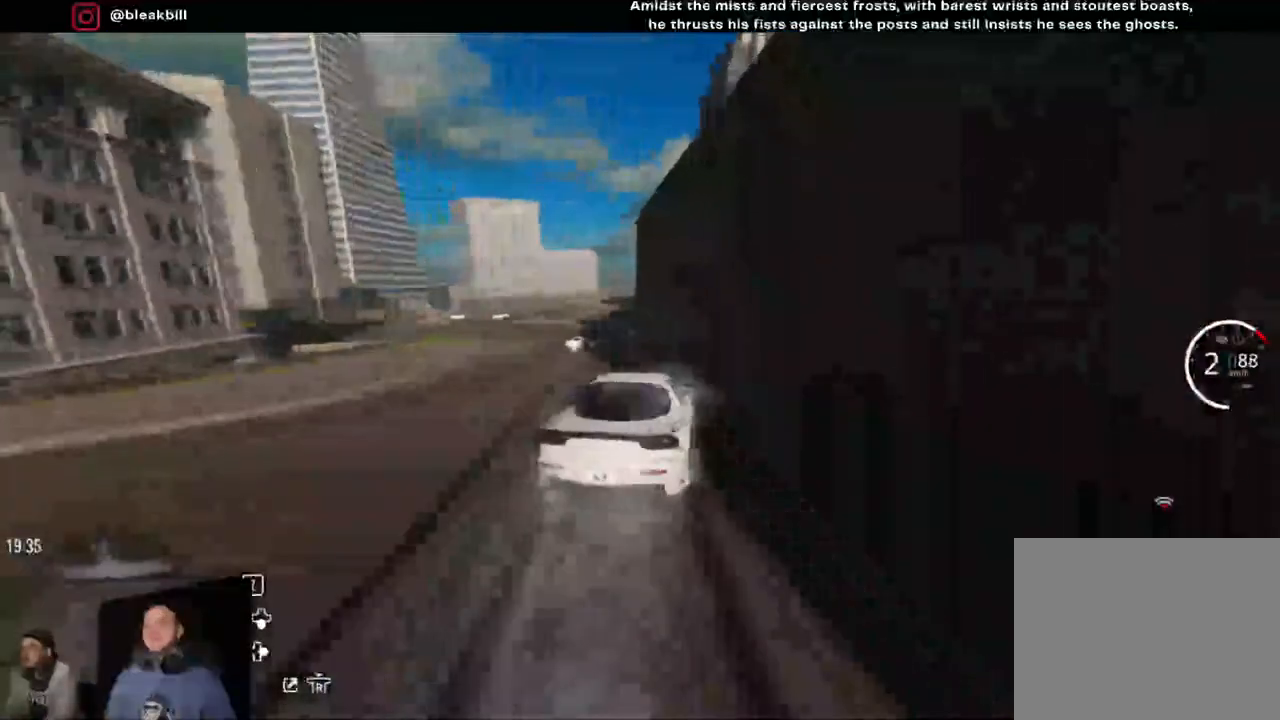
{"buttons": ["L2"], "left_stick": "left", "right_stick": "center", "events": [[333, "L2", "down"], [350, "R2", "up"]]}
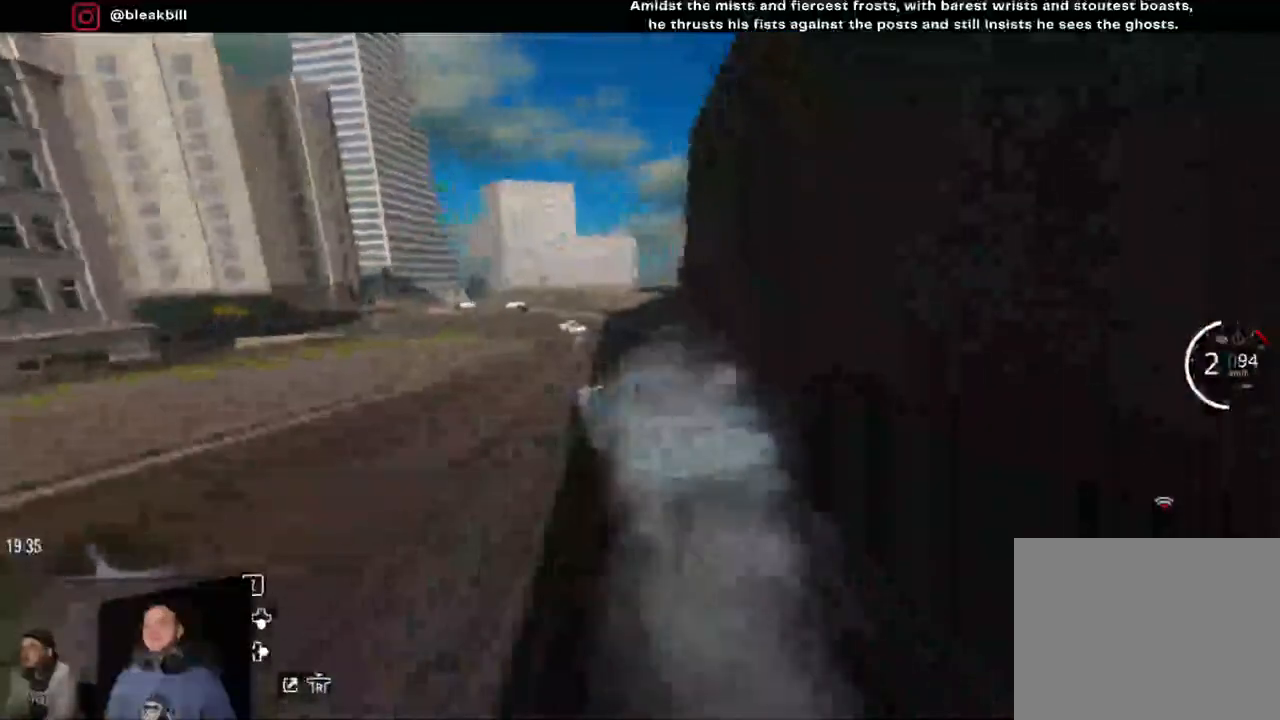
{"buttons": ["L2"], "left_stick": "left", "right_stick": "center", "events": []}
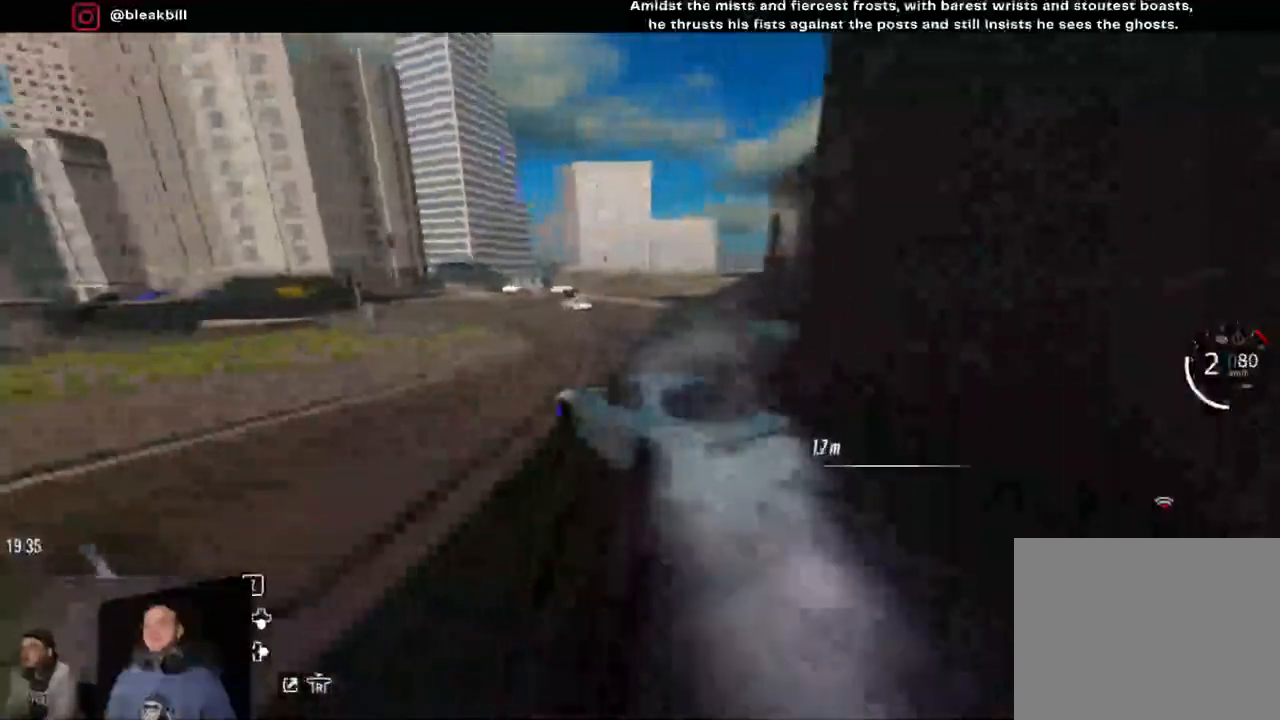
{"buttons": ["R2"], "left_stick": "left", "right_stick": "center", "events": [[17, "L2", "up"], [233, "R2", "down"]]}
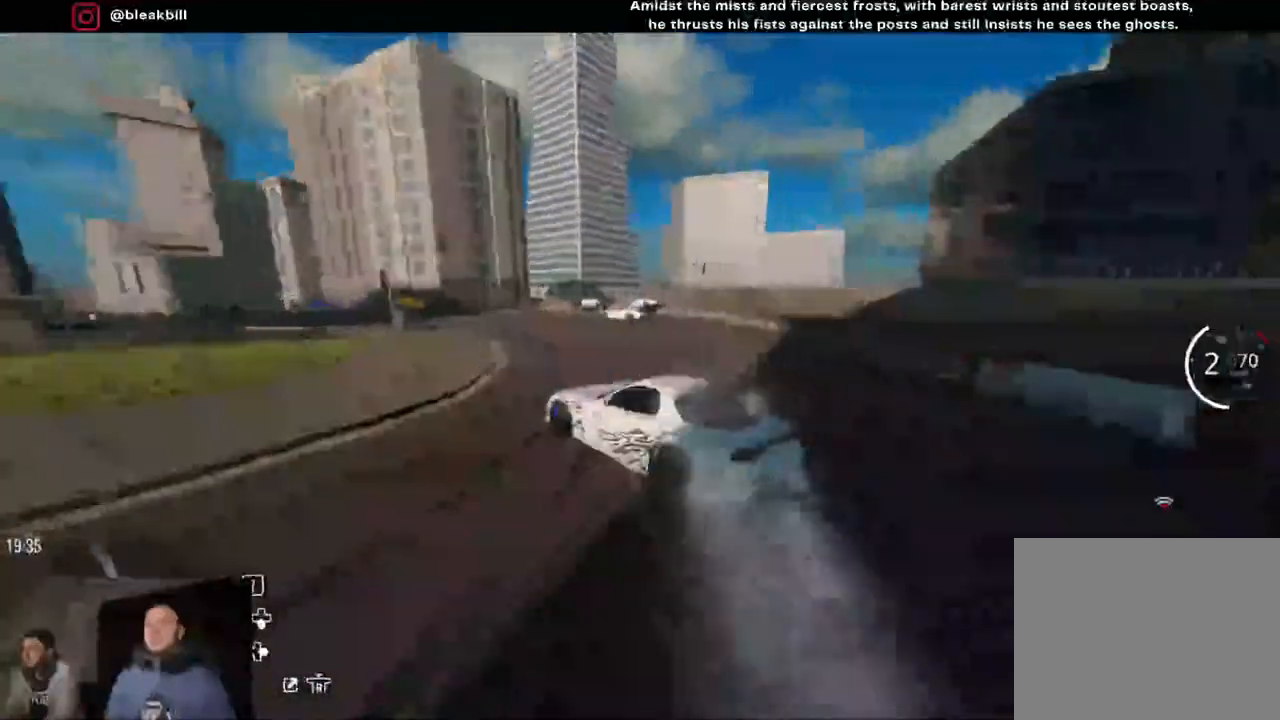
{"buttons": ["R2"], "left_stick": "left", "right_stick": "center", "events": []}
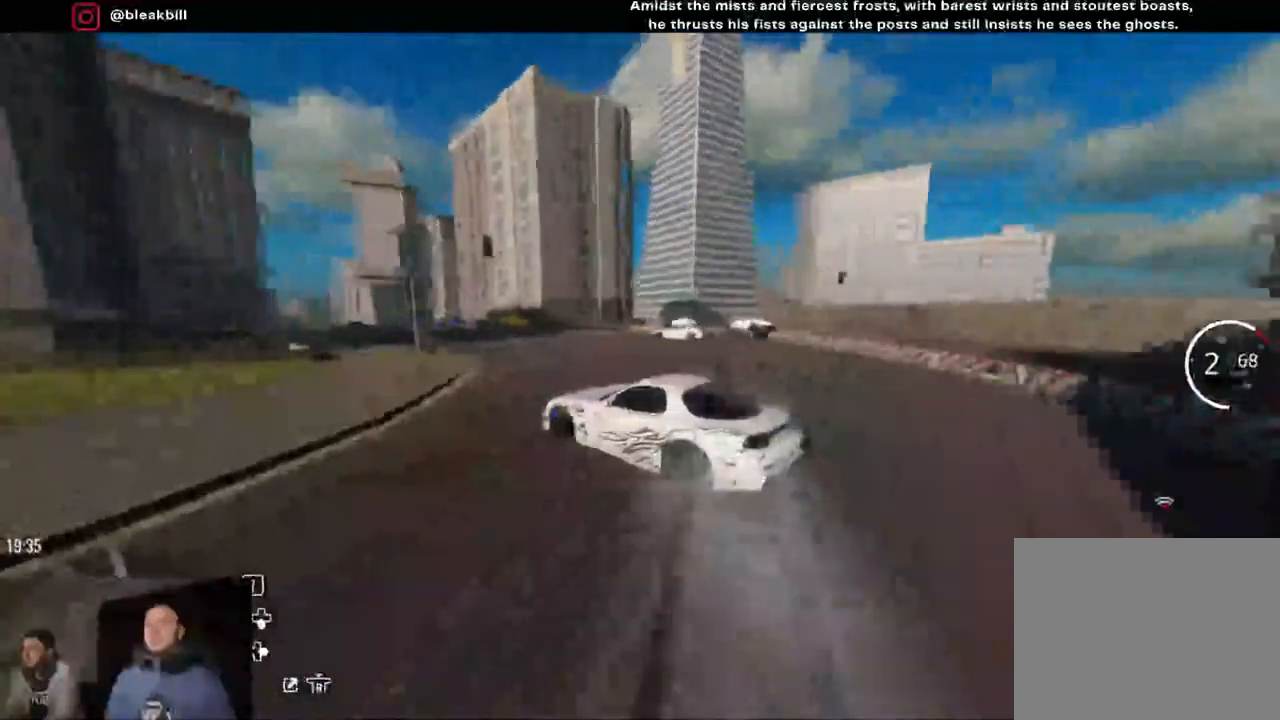
{"buttons": ["L2", "R2"], "left_stick": "left", "right_stick": "center", "events": [[17, "R2", "up"], [250, "R2", "down"], [483, "L2", "down"]]}
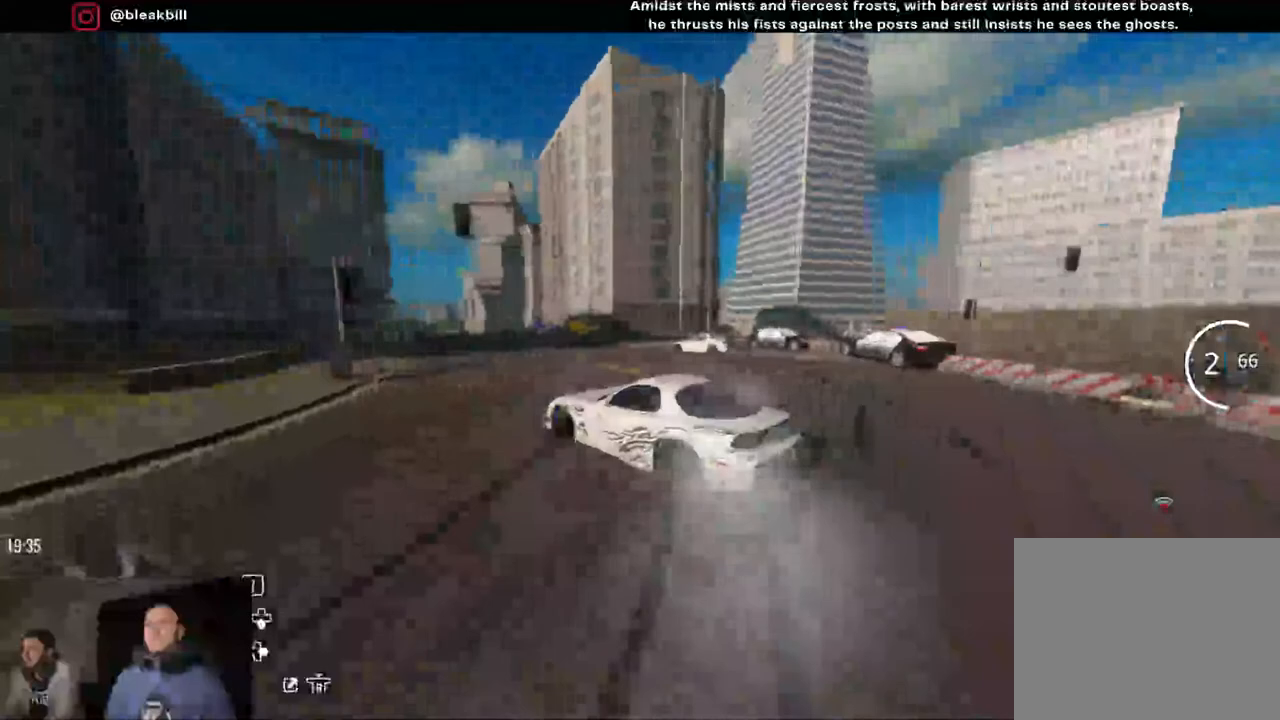
{"buttons": ["R2"], "left_stick": "left", "right_stick": "center", "events": [[133, "L2", "up"], [217, "R2", "up"], [483, "R2", "down"]]}
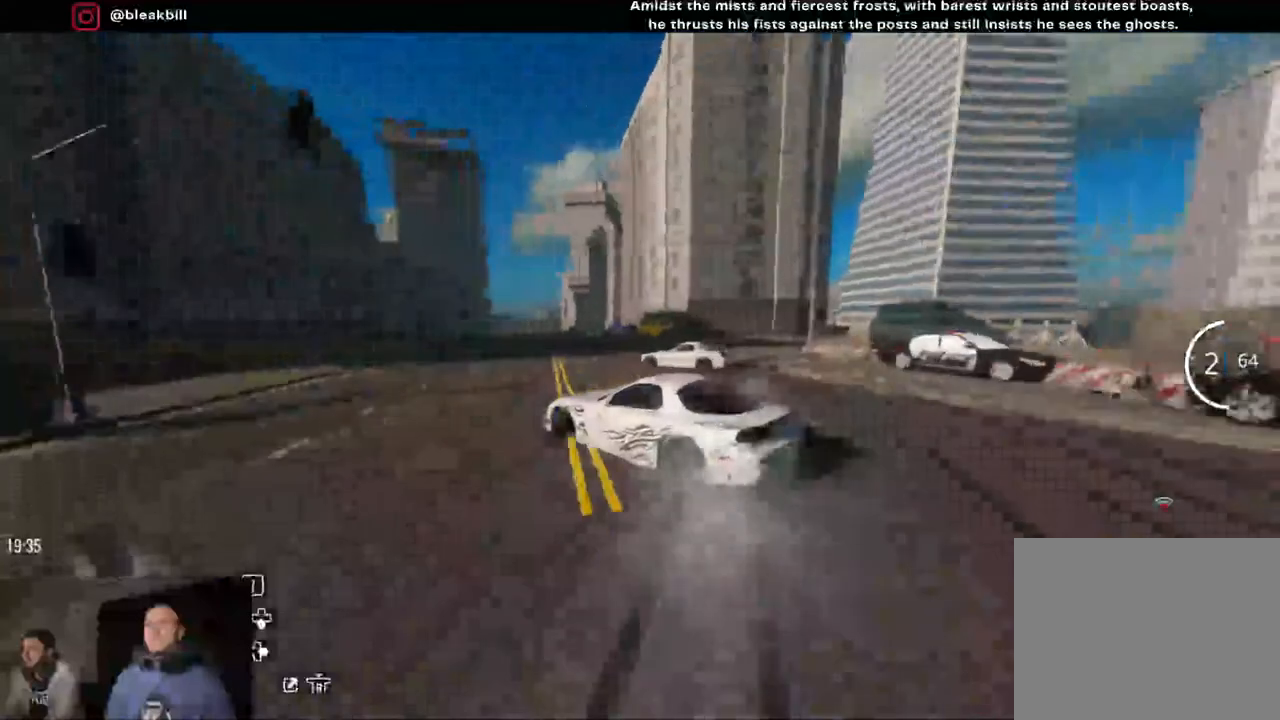
{"buttons": ["R2"], "left_stick": "left", "right_stick": "center", "events": [[150, "R2", "up"], [500, "R2", "down"]]}
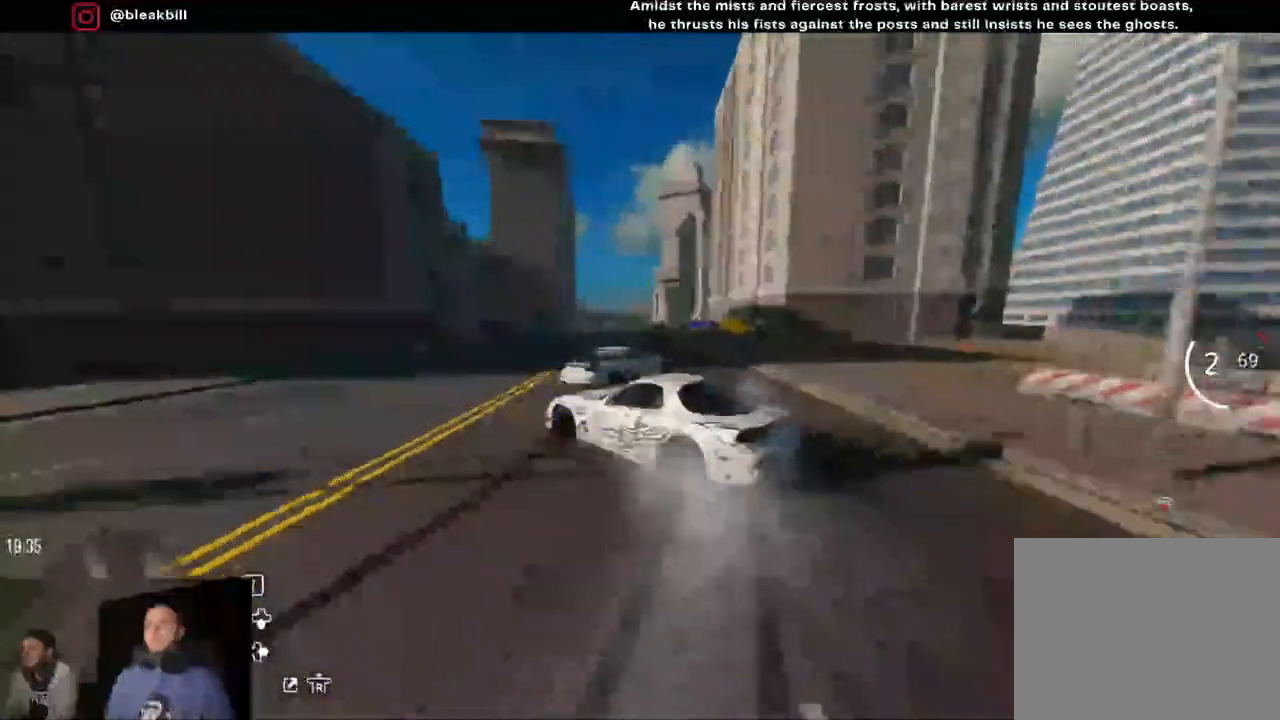
{"buttons": ["CROSS", "L2"], "left_stick": "left", "right_stick": "center", "events": [[217, "R2", "up"], [317, "L2", "down"], [333, "L1", "down"], [350, "CROSS", "down"], [383, "L1", "up"]]}
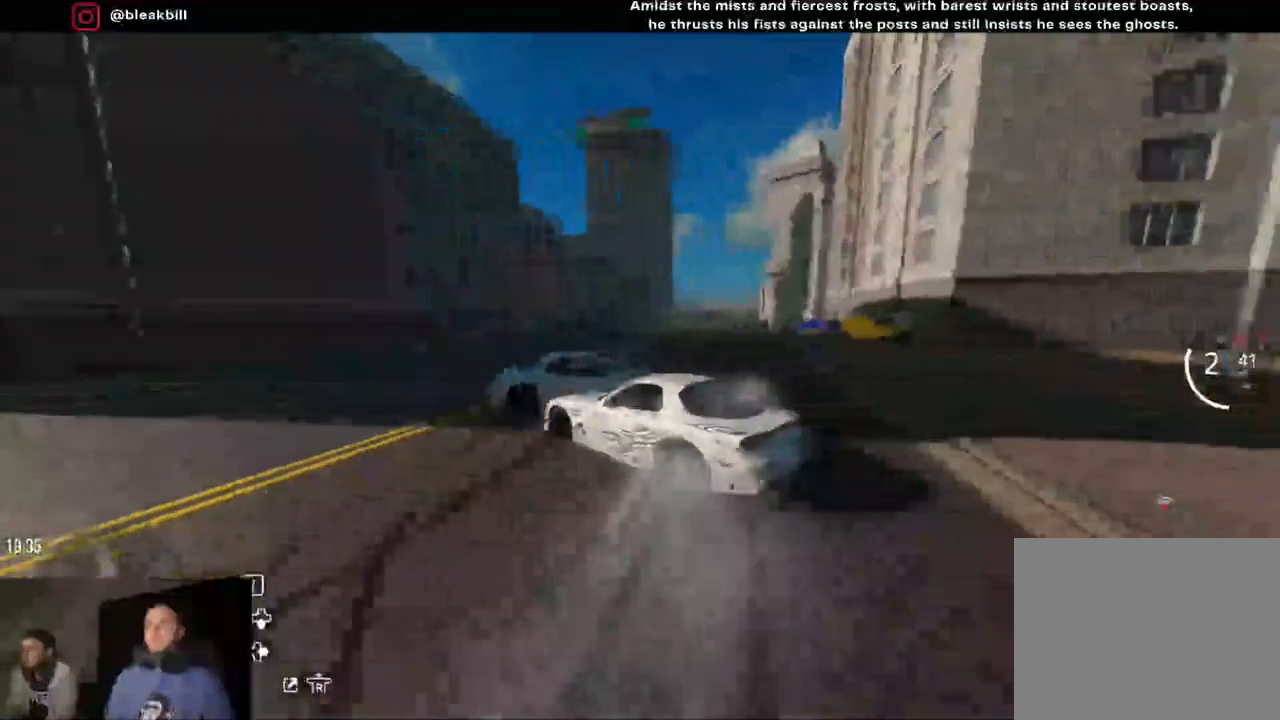
{"buttons": ["CROSS", "L2"], "left_stick": "left", "right_stick": "center", "events": []}
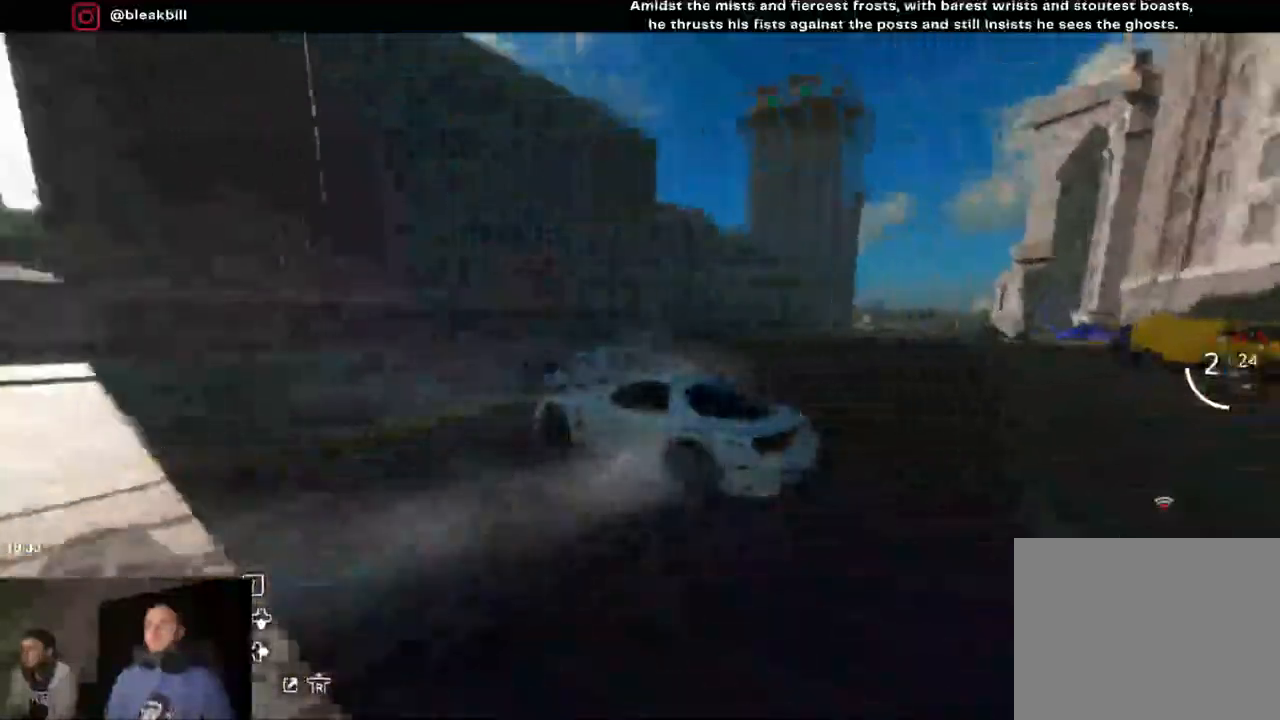
{"buttons": ["R2"], "left_stick": "right", "right_stick": "center", "events": [[33, "left_stick", "center"], [117, "left_stick", "right"], [417, "R2", "down"], [467, "CROSS", "up"], [467, "L2", "up"]]}
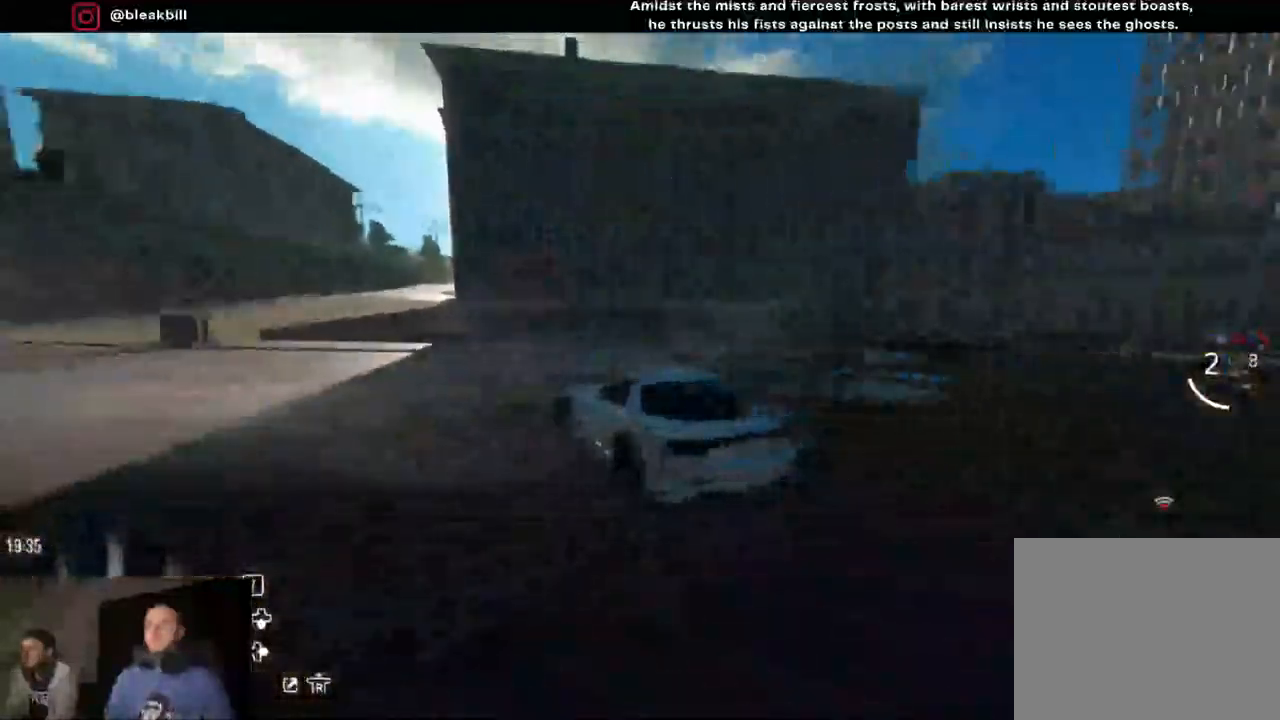
{"buttons": ["R2"], "left_stick": "right", "right_stick": "center", "events": []}
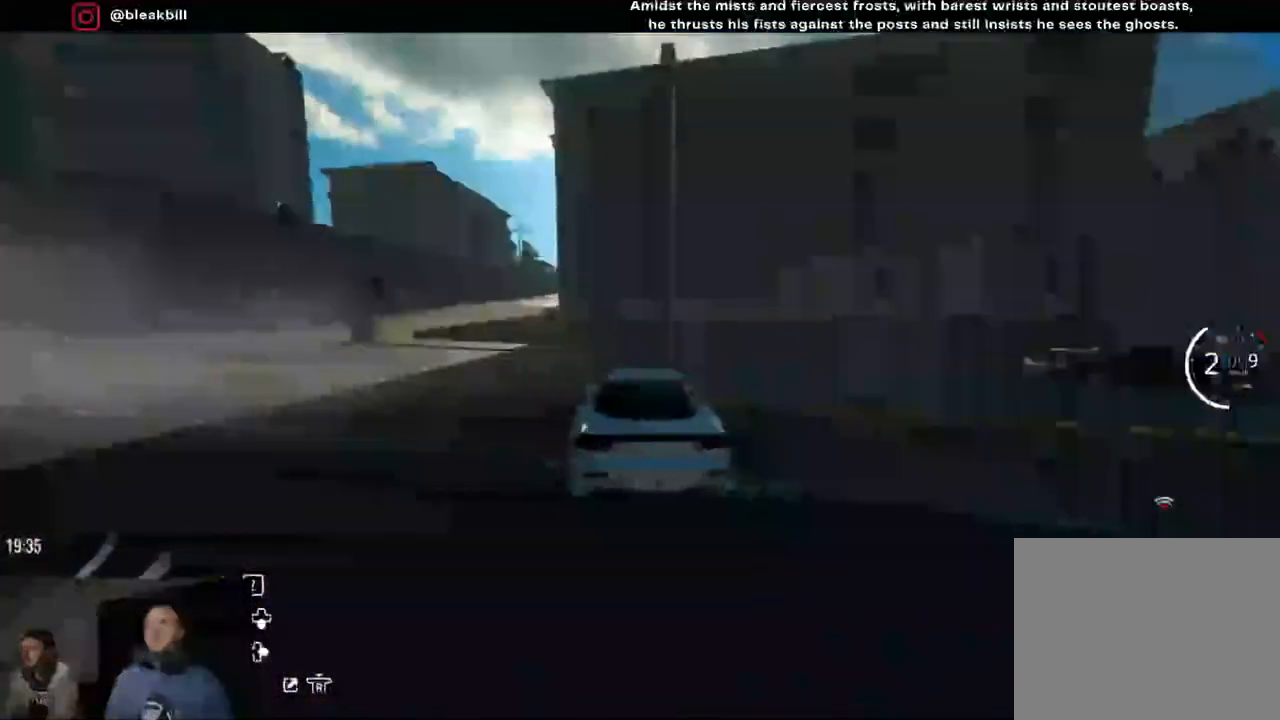
{"buttons": ["R2"], "left_stick": "right", "right_stick": "center", "events": [[200, "R2", "up"], [267, "SQUARE", "down"], [383, "SQUARE", "up"], [450, "R2", "down"]]}
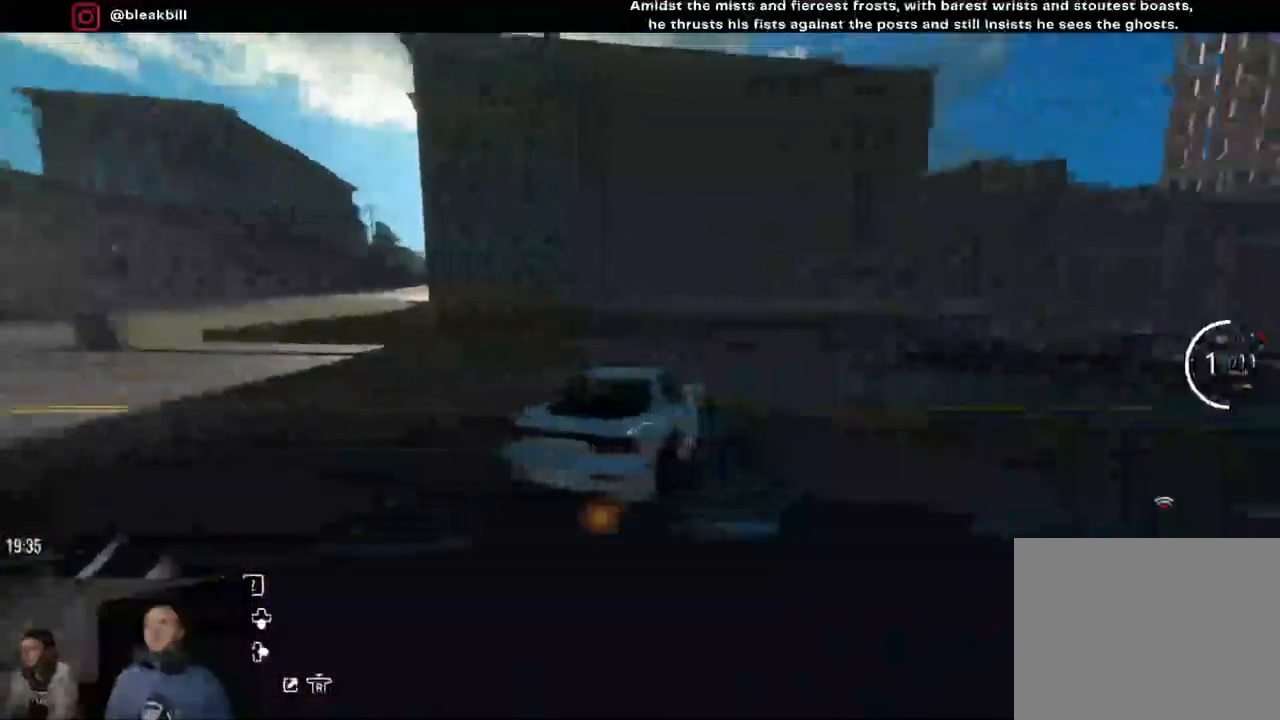
{"buttons": [], "left_stick": "right", "right_stick": "center", "events": [[83, "left_stick", "center"], [167, "left_stick", "right"], [483, "R2", "up"]]}
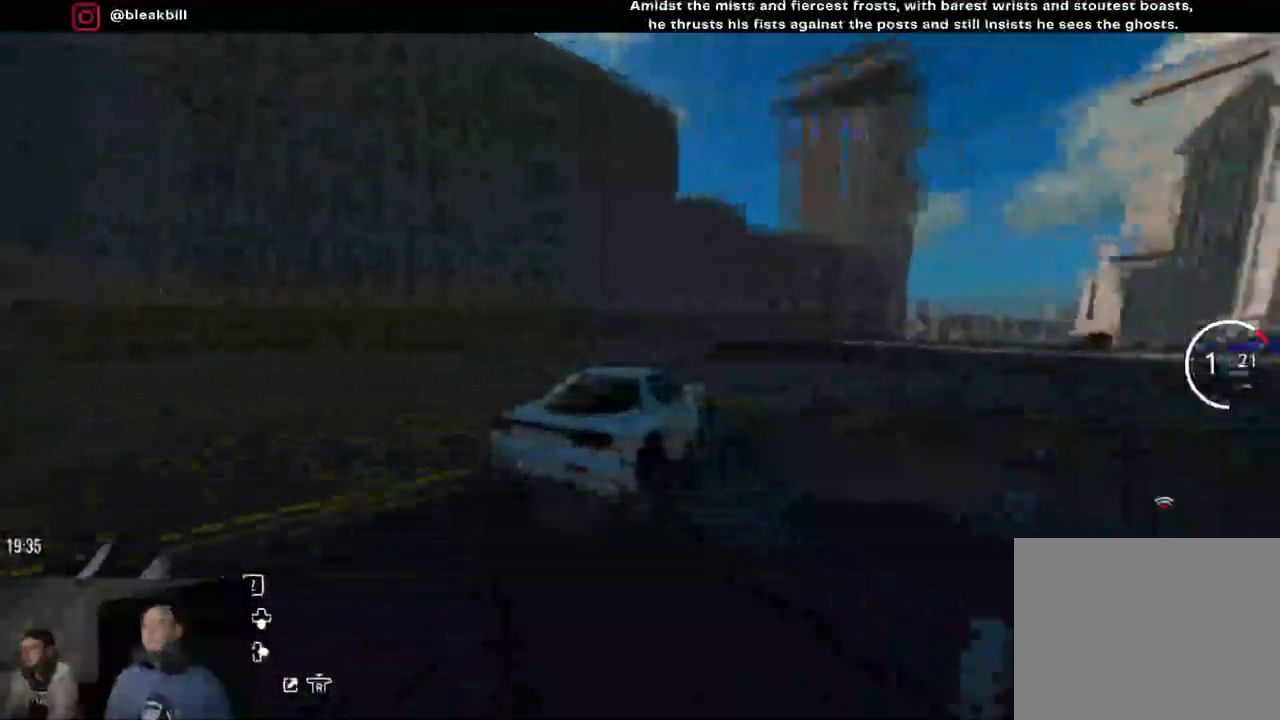
{"buttons": ["R2"], "left_stick": "right", "right_stick": "center", "events": [[117, "left_stick", "center"], [133, "R2", "down"], [317, "left_stick", "right"]]}
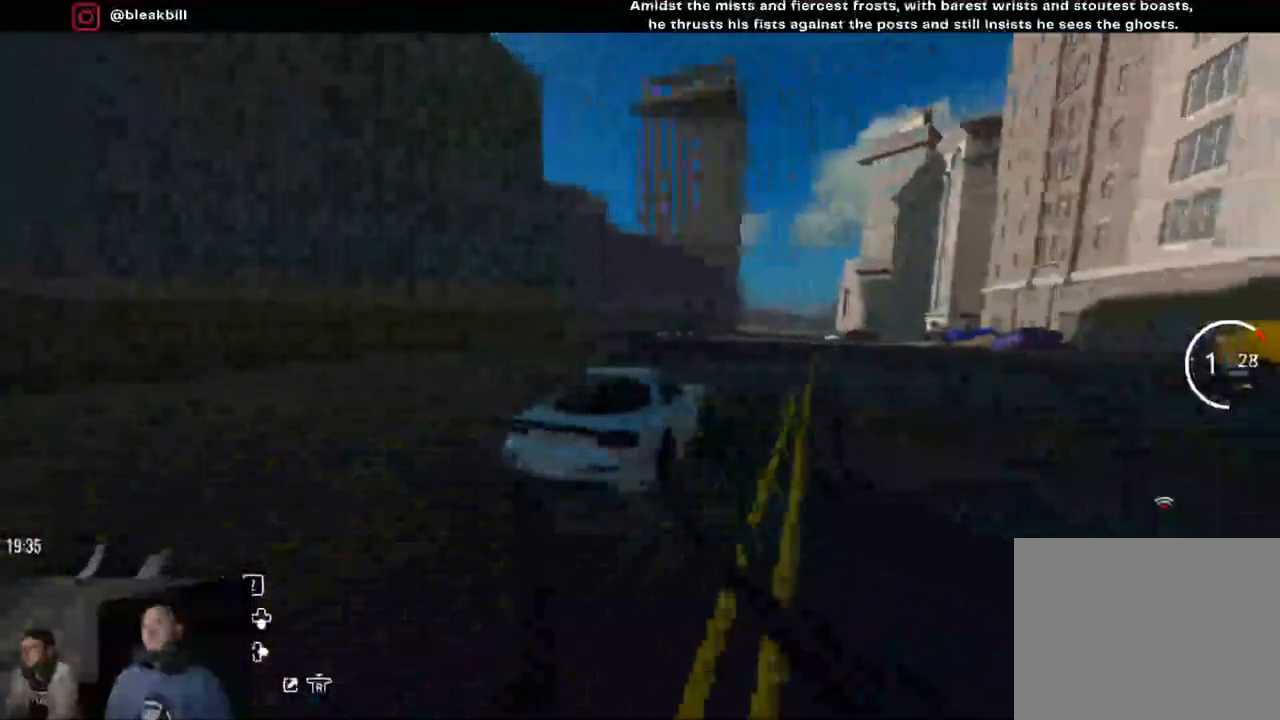
{"buttons": ["CIRCLE", "R2"], "left_stick": "right", "right_stick": "center", "events": [[100, "left_stick", "center"], [200, "left_stick", "right"], [350, "left_stick", "center"], [433, "CIRCLE", "down"], [467, "left_stick", "right"]]}
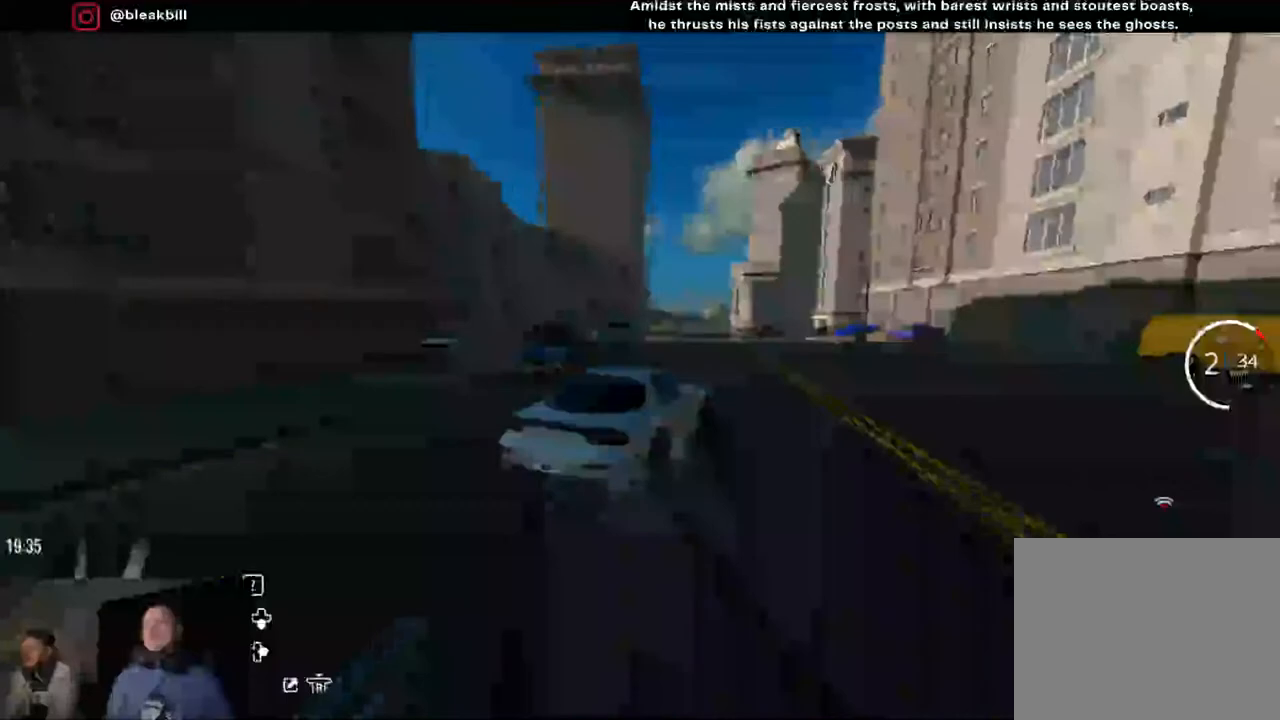
{"buttons": ["R2"], "left_stick": "center", "right_stick": "center", "events": [[50, "CIRCLE", "up"], [133, "left_stick", "center"], [250, "left_stick", "right"], [383, "left_stick", "center"]]}
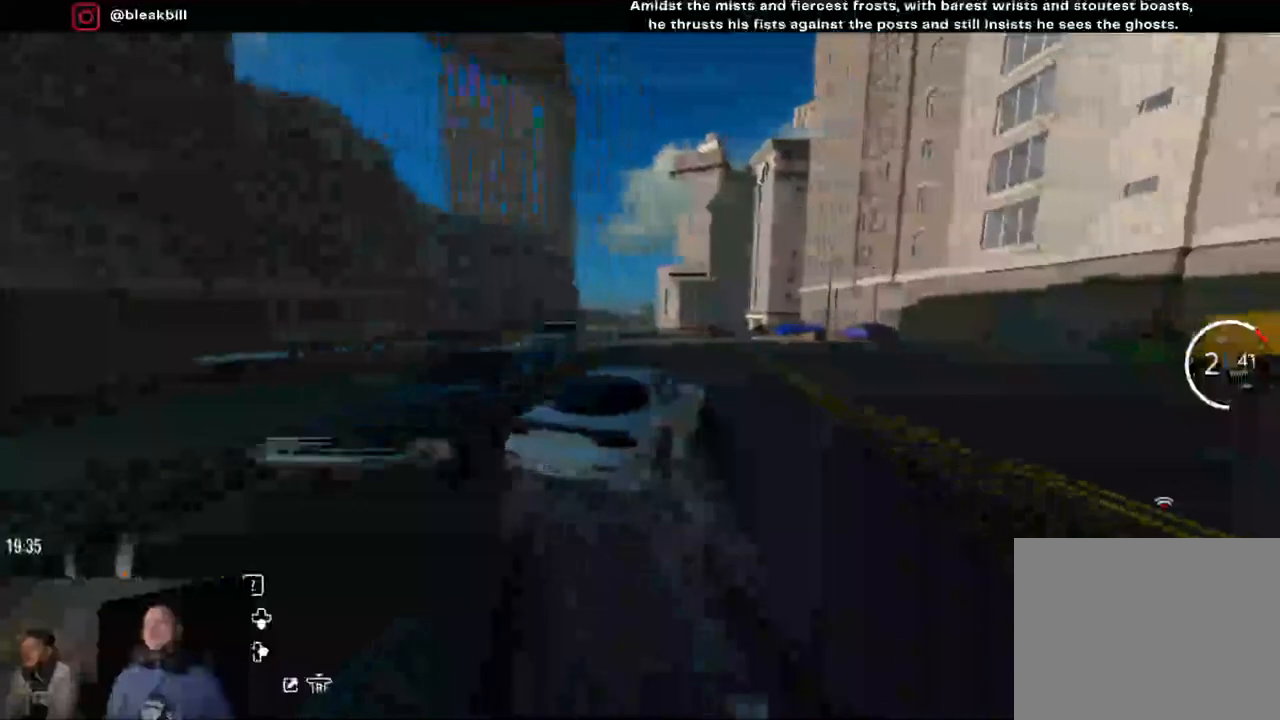
{"buttons": ["R2"], "left_stick": "left", "right_stick": "center", "events": [[233, "left_stick", "left"], [300, "left_stick", "center"], [467, "left_stick", "left"]]}
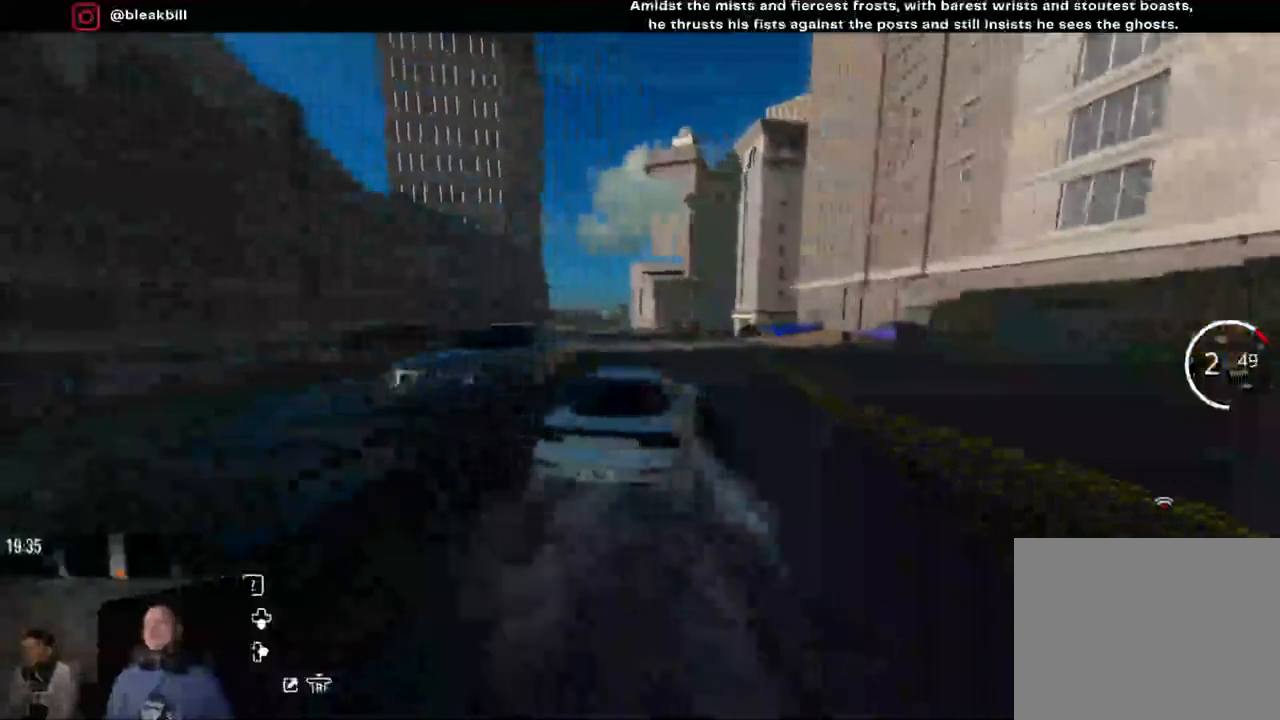
{"buttons": ["R2"], "left_stick": "center", "right_stick": "center", "events": [[33, "left_stick", "center"]]}
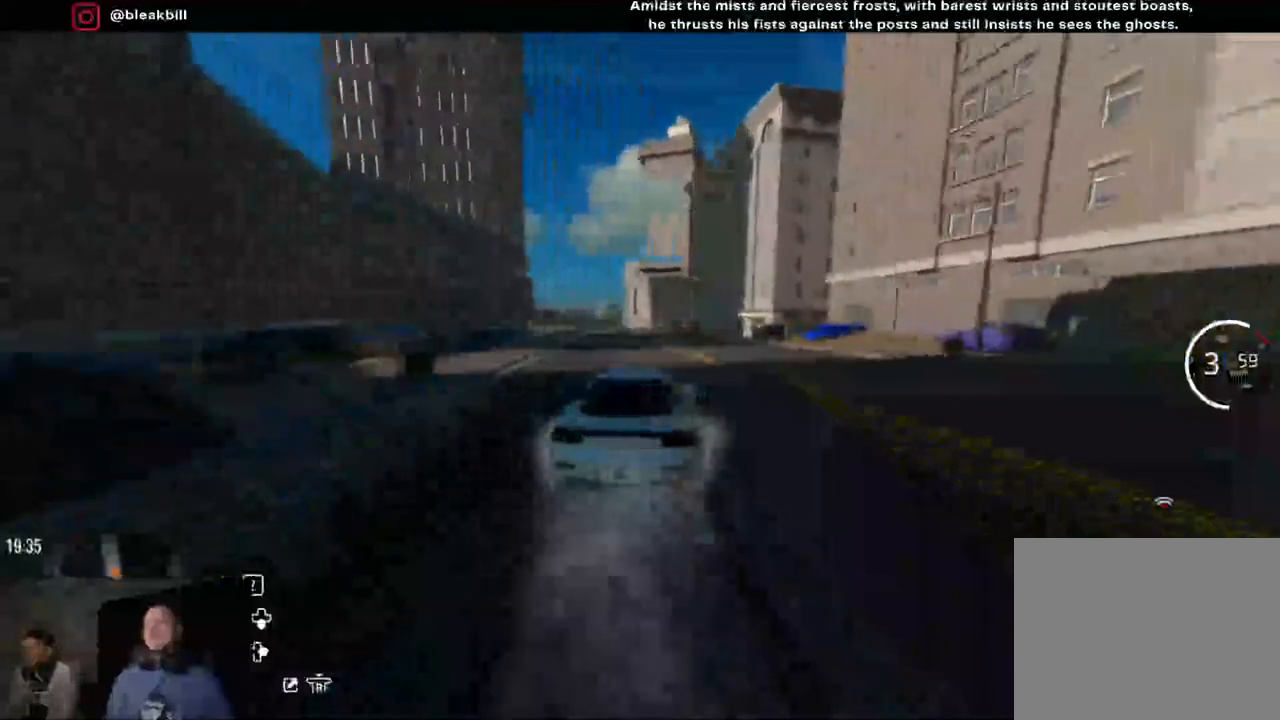
{"buttons": ["R2"], "left_stick": "center", "right_stick": "center", "events": []}
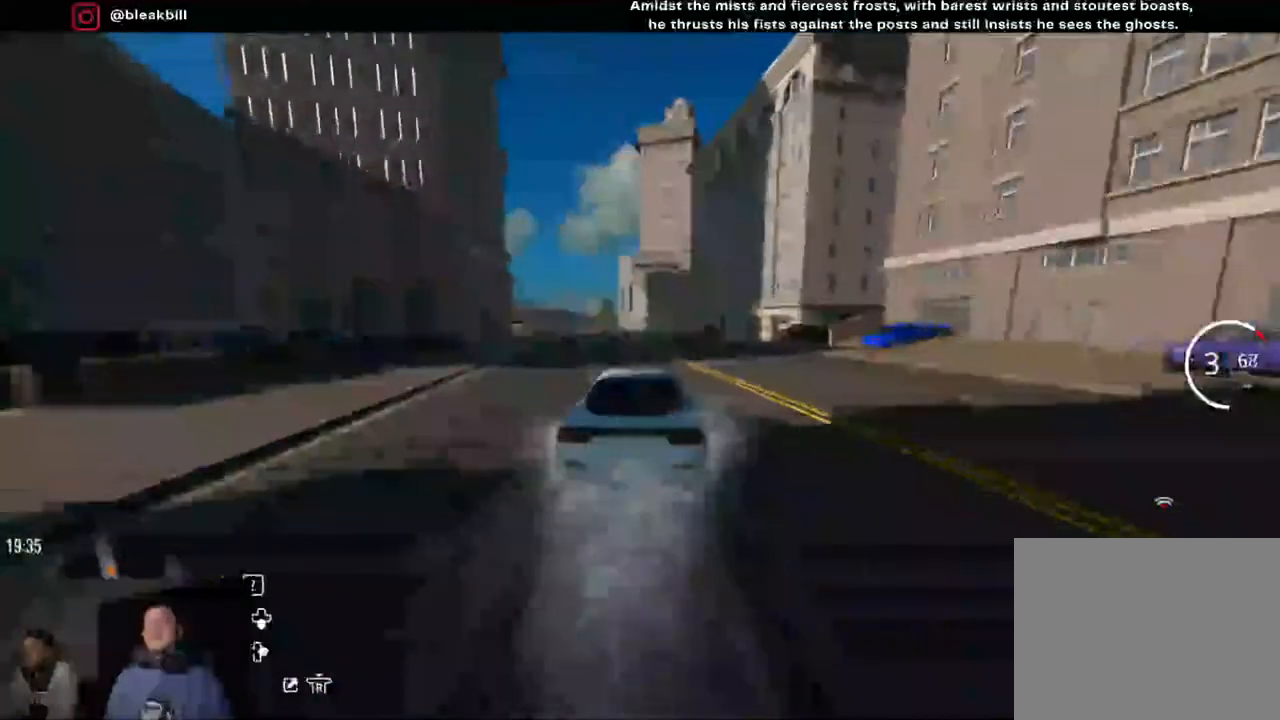
{"buttons": ["R2"], "left_stick": "center", "right_stick": "center", "events": []}
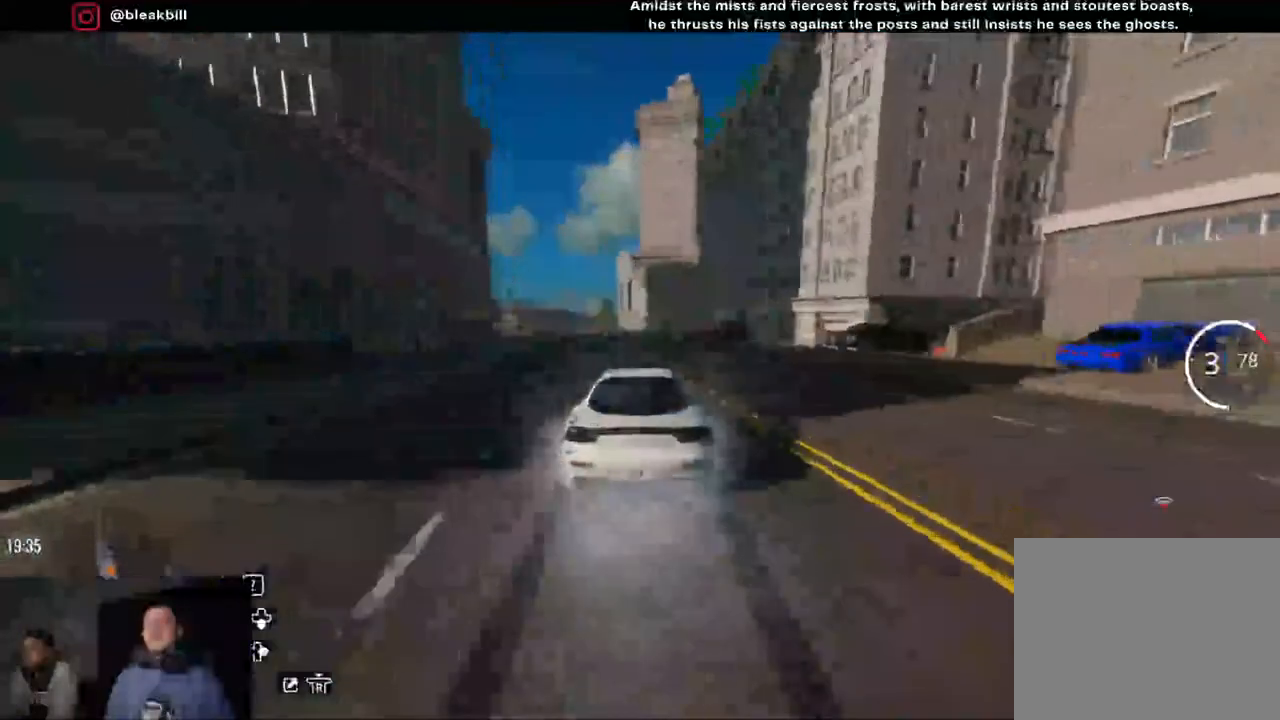
{"buttons": ["R2"], "left_stick": "left", "right_stick": "center", "events": [[133, "left_stick", "left"], [350, "left_stick", "center"], [433, "left_stick", "left"]]}
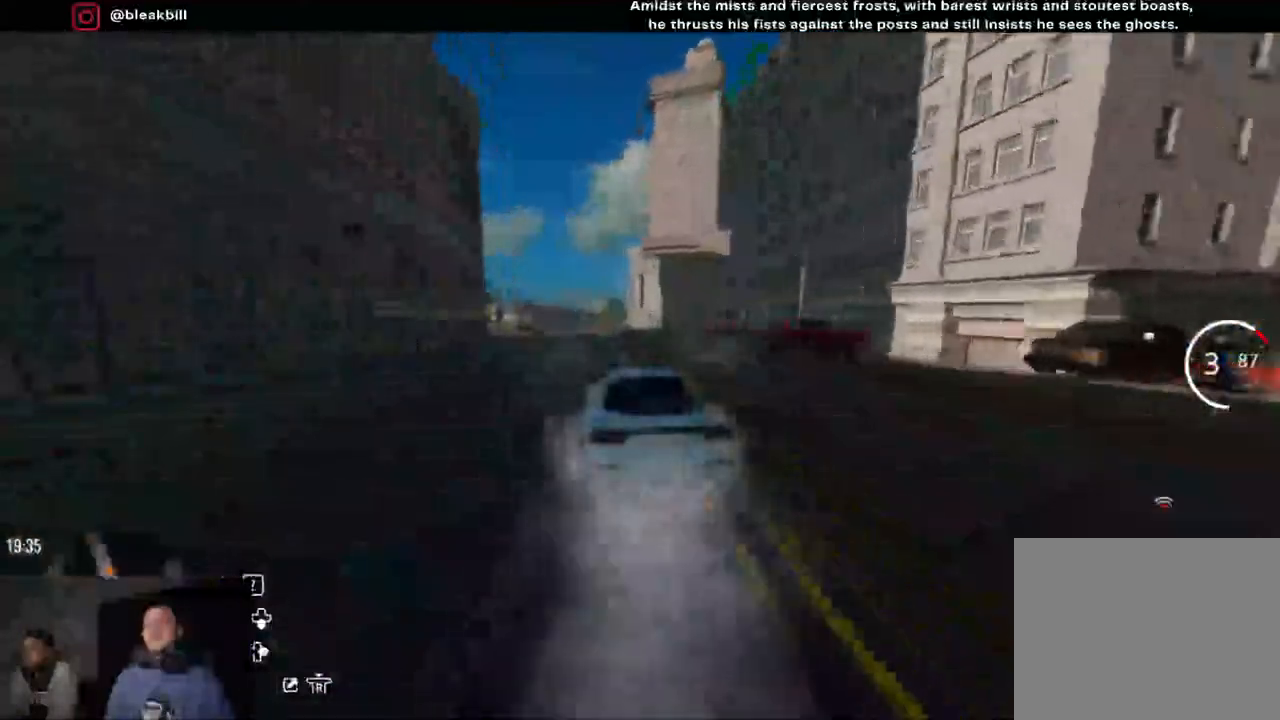
{"buttons": ["R2"], "left_stick": "left", "right_stick": "center", "events": []}
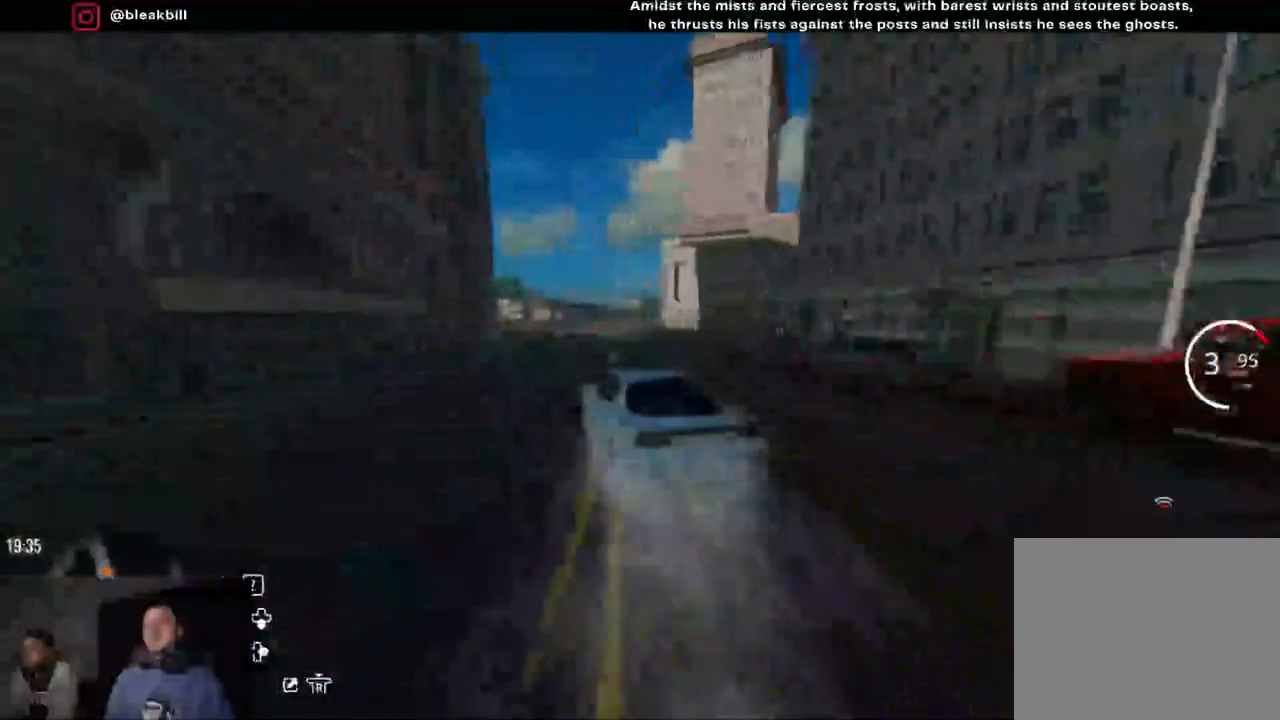
{"buttons": ["R2"], "left_stick": "left", "right_stick": "center", "events": []}
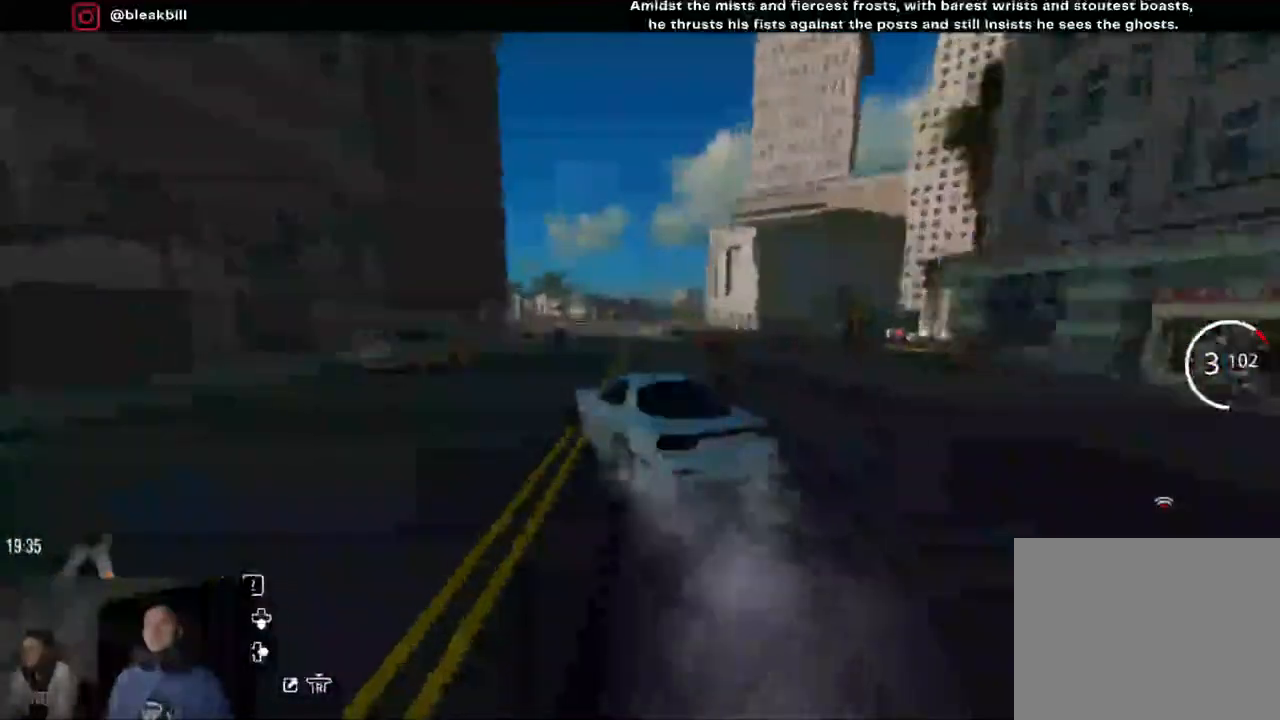
{"buttons": ["R2"], "left_stick": "left", "right_stick": "center", "events": []}
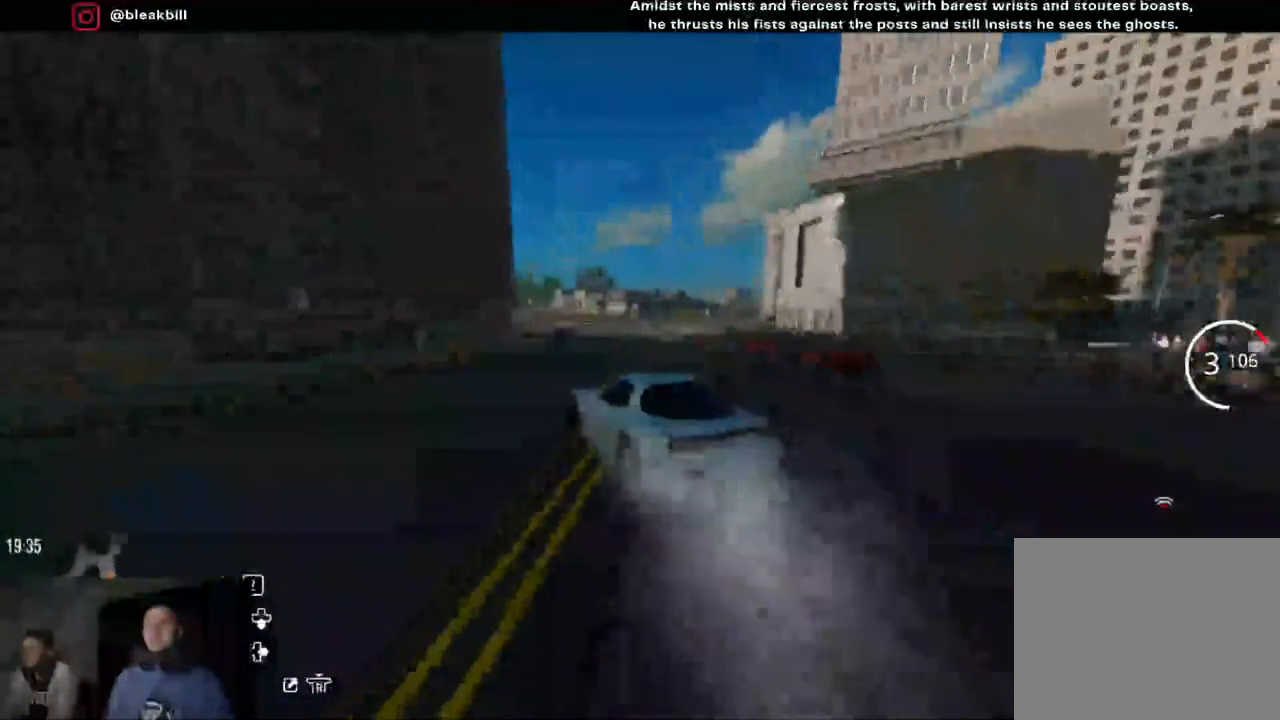
{"buttons": ["R2"], "left_stick": "center", "right_stick": "center", "events": [[400, "left_stick", "center"]]}
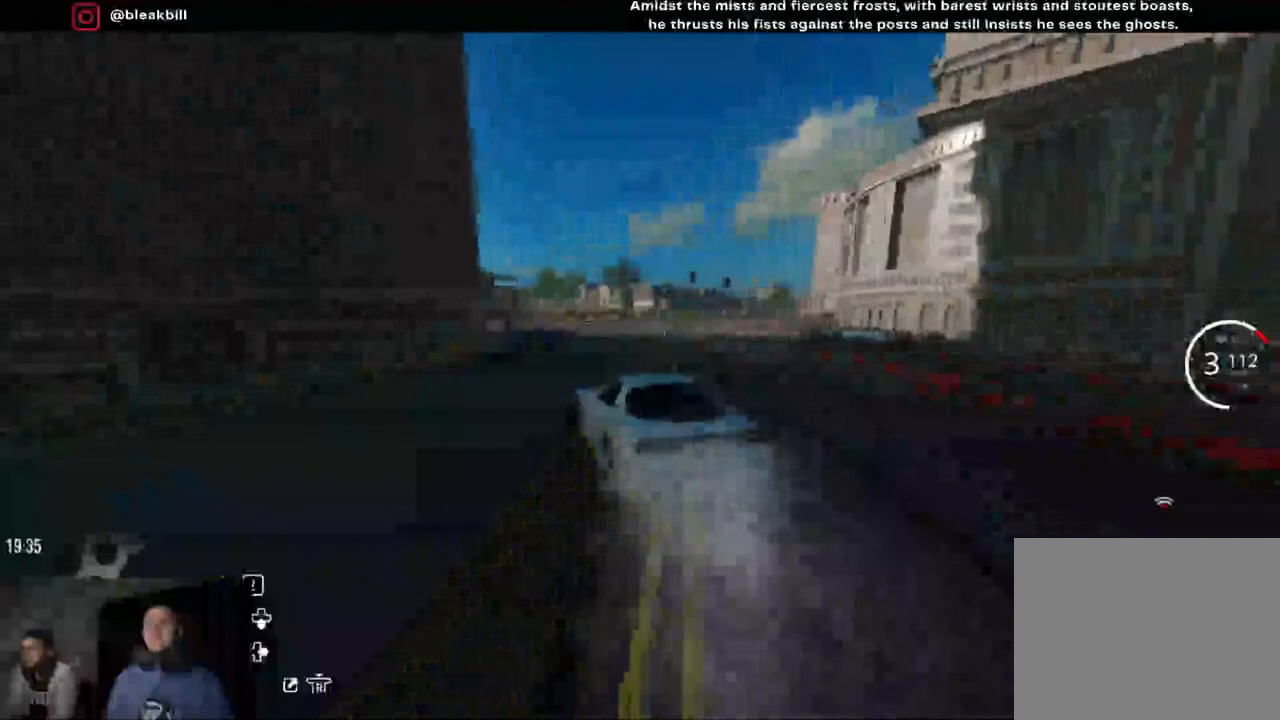
{"buttons": ["CROSS", "L2"], "left_stick": "right", "right_stick": "center", "events": [[50, "R2", "up"], [83, "CROSS", "down"], [117, "L2", "down"], [267, "left_stick", "right"]]}
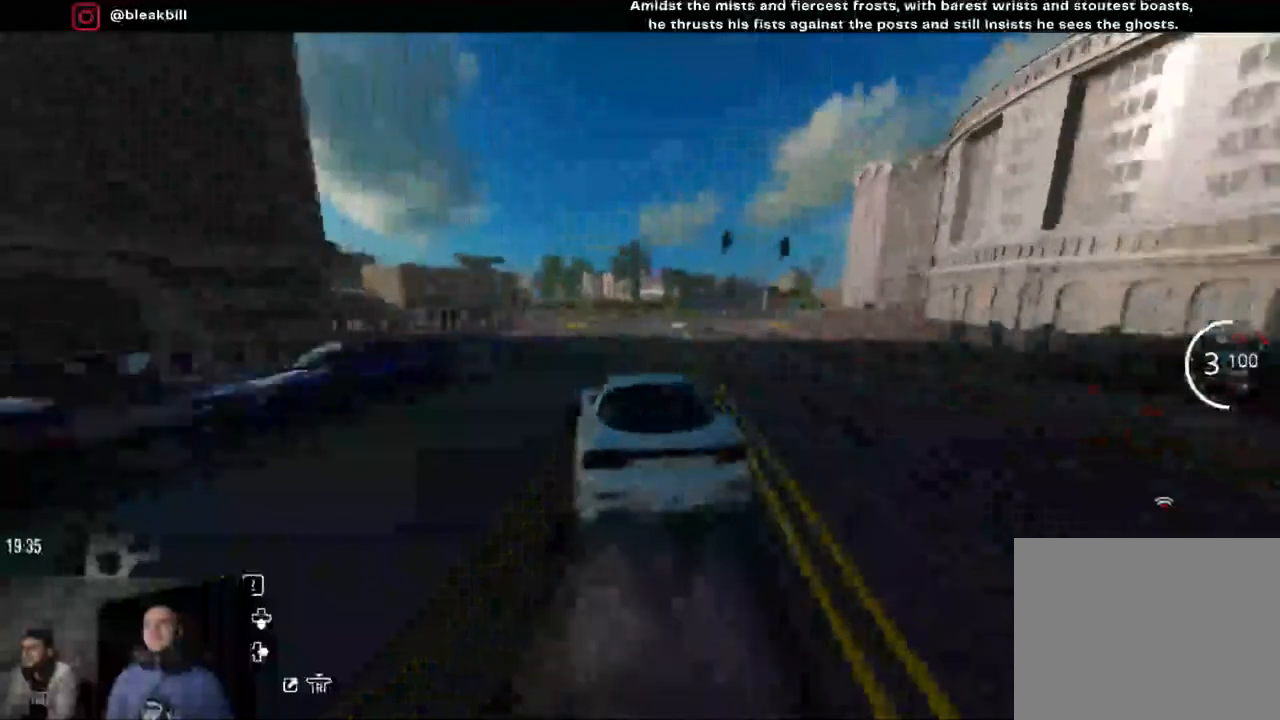
{"buttons": ["CROSS", "R2"], "left_stick": "right", "right_stick": "center", "events": [[100, "L2", "up"], [183, "R2", "down"]]}